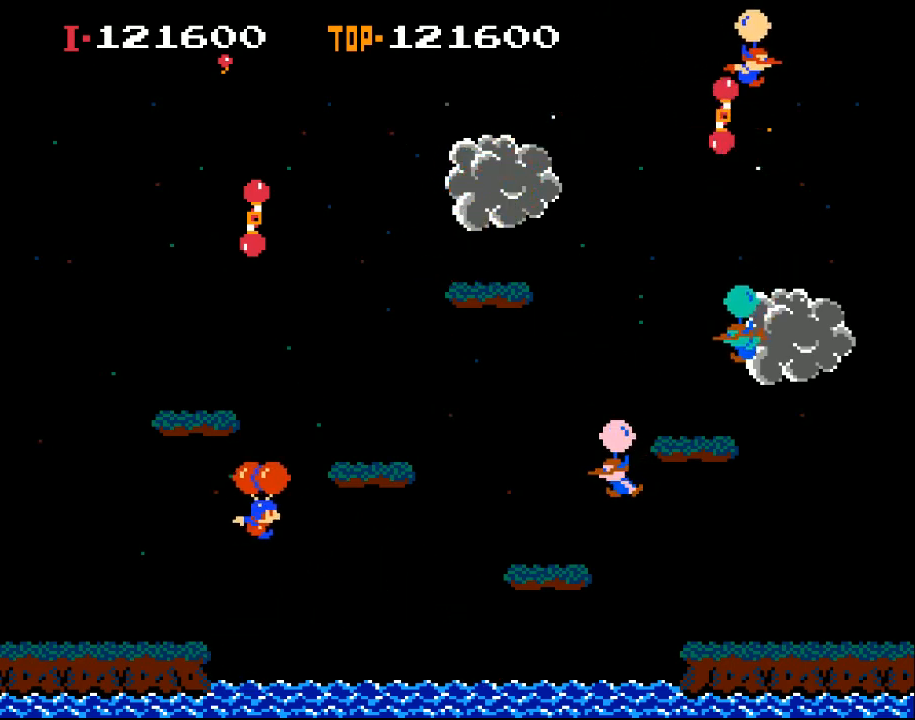
Gameplay with a controller (Xbox layout); each line is a JSON object with the inputs held at the frame after it. "events" lists button and stick changes between this image and that frame as [ms after this image, input, new state], when the widget could be followed in between. Not read: right_stick.
{"buttons": ["X"], "left_stick": "center", "events": [[233, "DPAD_RIGHT", "up"], [300, "DPAD_LEFT", "down"], [433, "DPAD_LEFT", "up"]]}
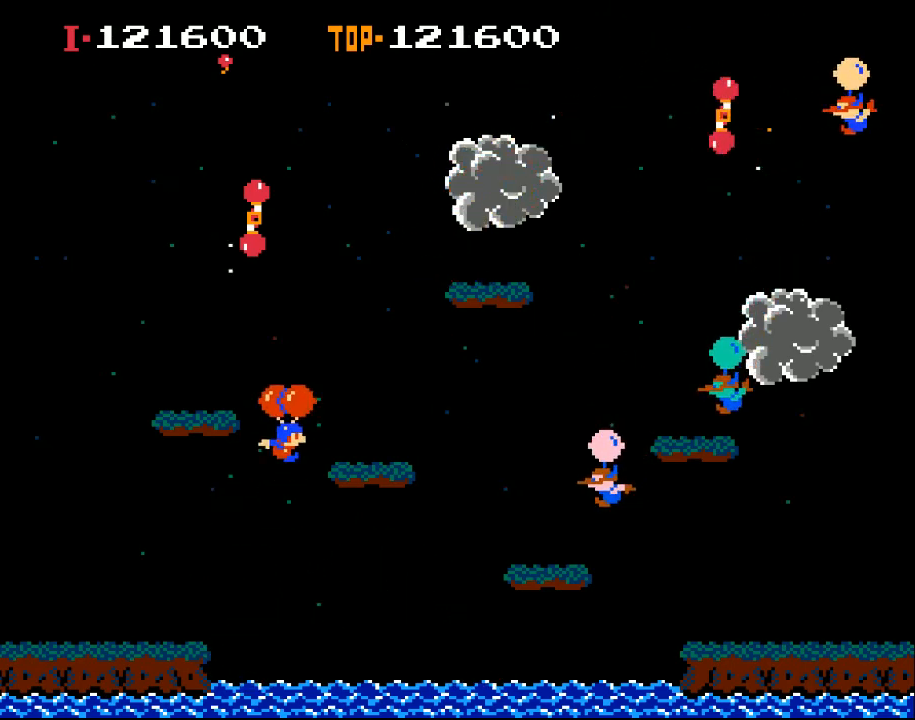
{"buttons": ["X", "DPAD_RIGHT"], "left_stick": "center", "events": [[33, "DPAD_RIGHT", "down"], [300, "DPAD_RIGHT", "up"], [433, "DPAD_RIGHT", "down"]]}
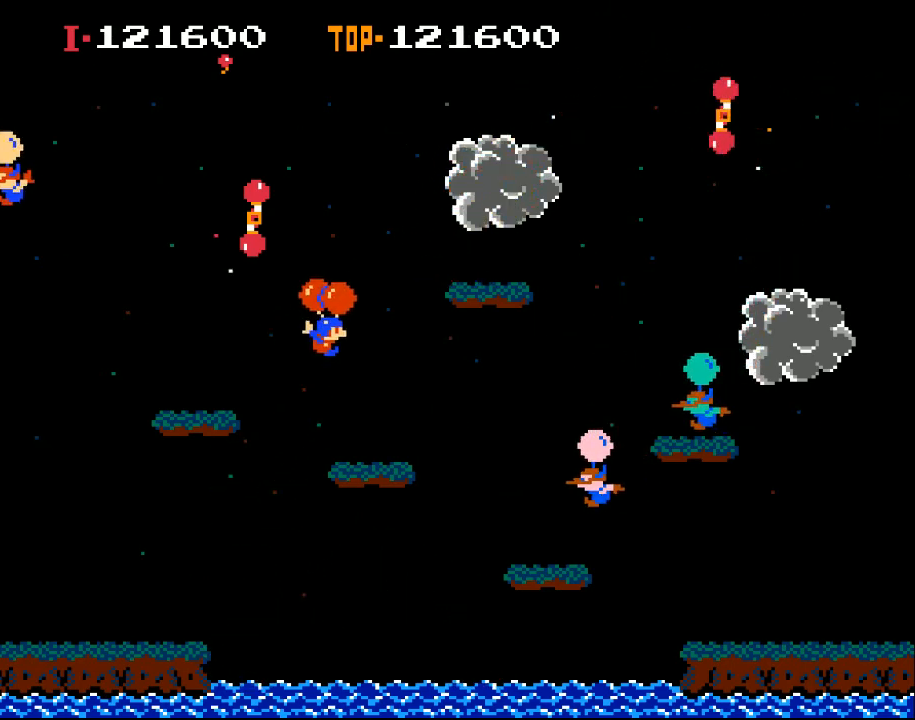
{"buttons": ["X", "DPAD_LEFT"], "left_stick": "center", "events": [[100, "X", "up"], [233, "DPAD_RIGHT", "up"], [300, "X", "down"], [333, "DPAD_LEFT", "down"]]}
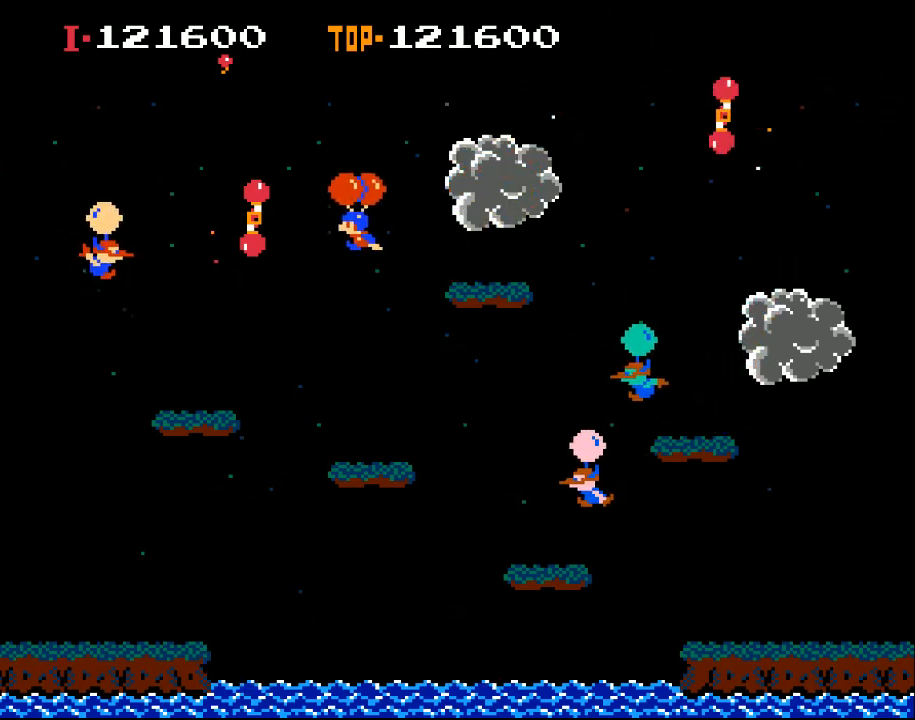
{"buttons": ["DPAD_RIGHT"], "left_stick": "center", "events": [[167, "X", "up"], [400, "DPAD_LEFT", "up"], [500, "DPAD_RIGHT", "down"]]}
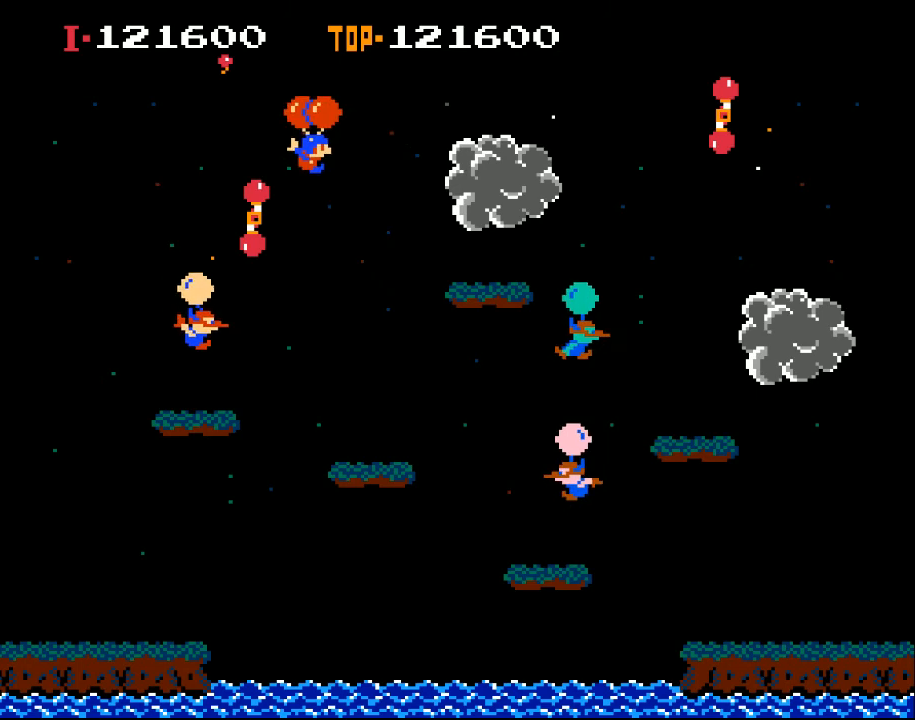
{"buttons": ["X", "DPAD_RIGHT"], "left_stick": "center", "events": [[367, "X", "down"]]}
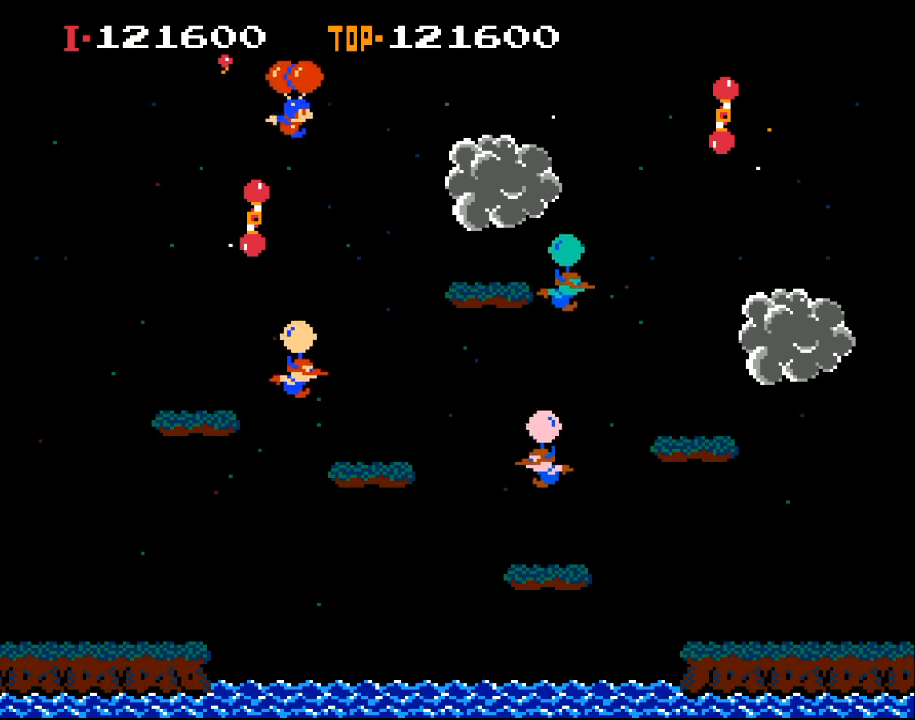
{"buttons": ["DPAD_RIGHT"], "left_stick": "center", "events": [[33, "X", "up"], [167, "X", "down"], [267, "X", "up"]]}
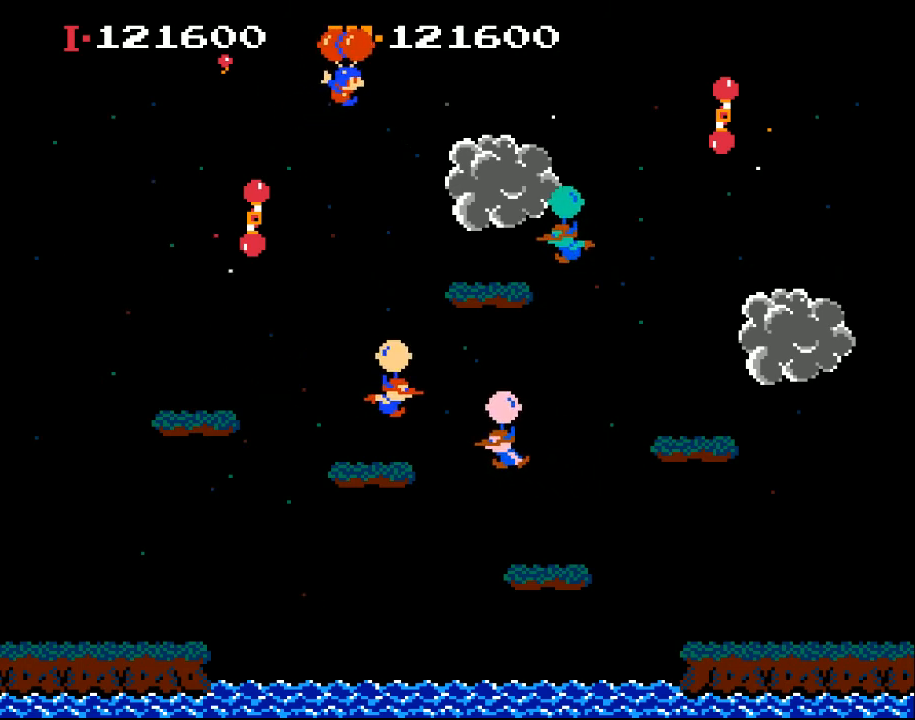
{"buttons": ["DPAD_RIGHT"], "left_stick": "center", "events": [[267, "X", "down"], [400, "X", "up"]]}
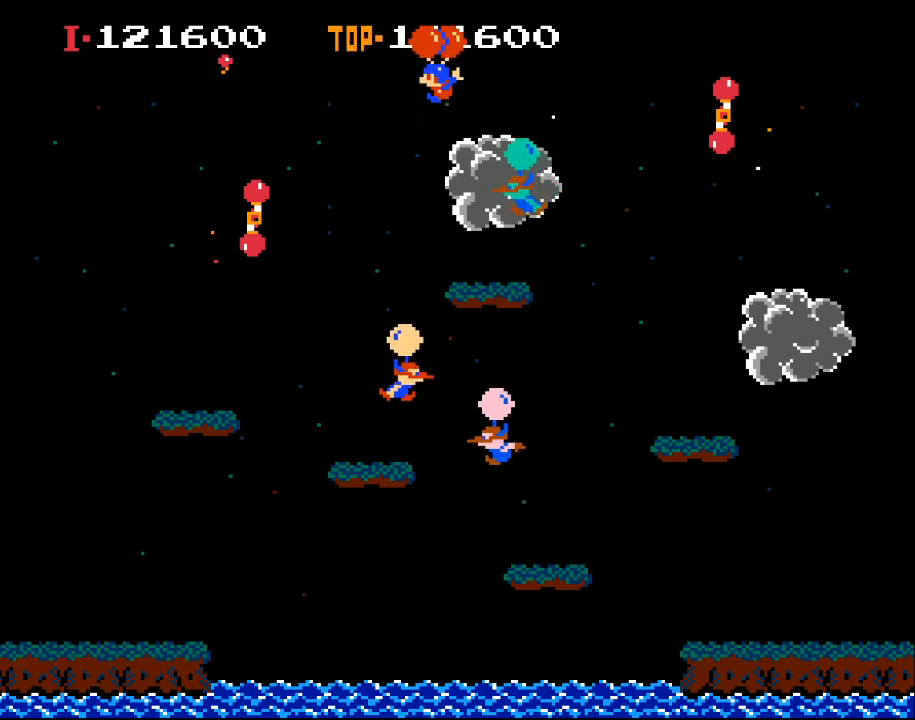
{"buttons": ["X", "DPAD_LEFT"], "left_stick": "center", "events": [[100, "DPAD_RIGHT", "up"], [167, "DPAD_LEFT", "down"], [500, "X", "down"]]}
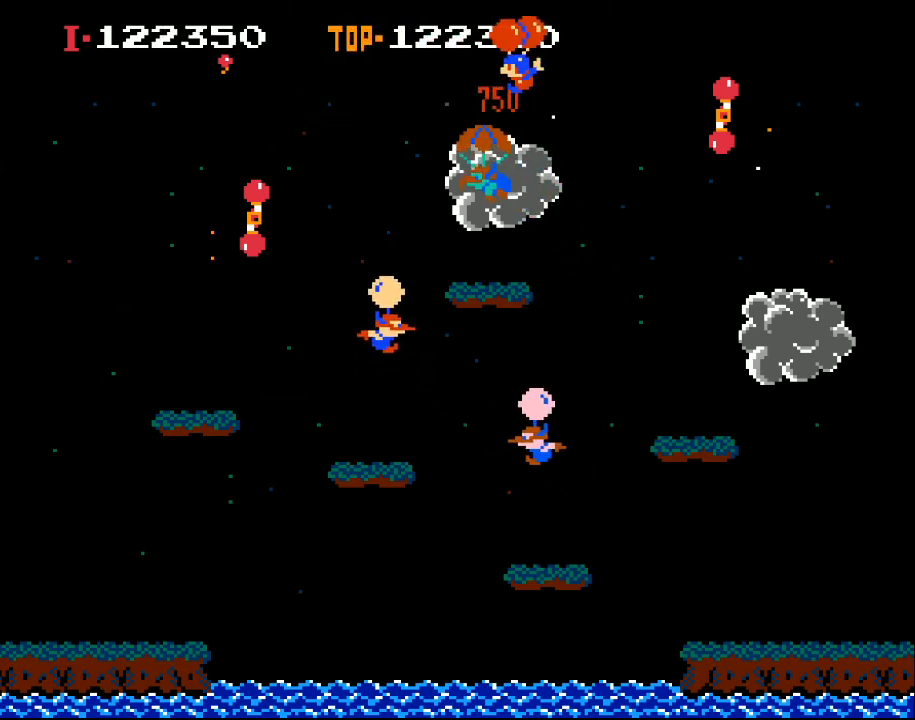
{"buttons": ["DPAD_LEFT"], "left_stick": "center", "events": [[67, "X", "up"]]}
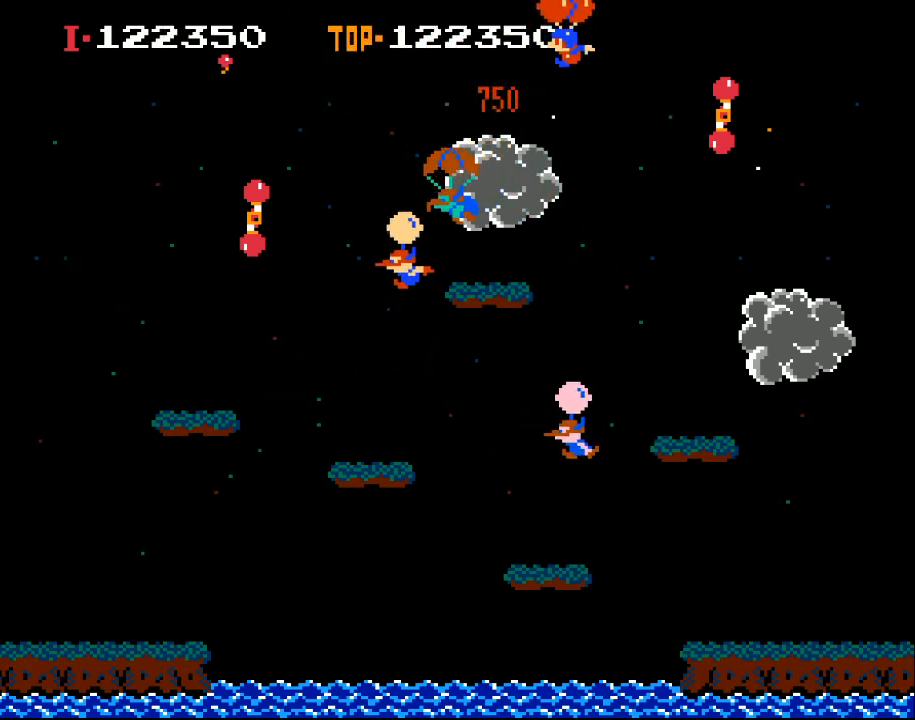
{"buttons": ["DPAD_LEFT"], "left_stick": "center", "events": [[133, "X", "down"], [367, "X", "up"]]}
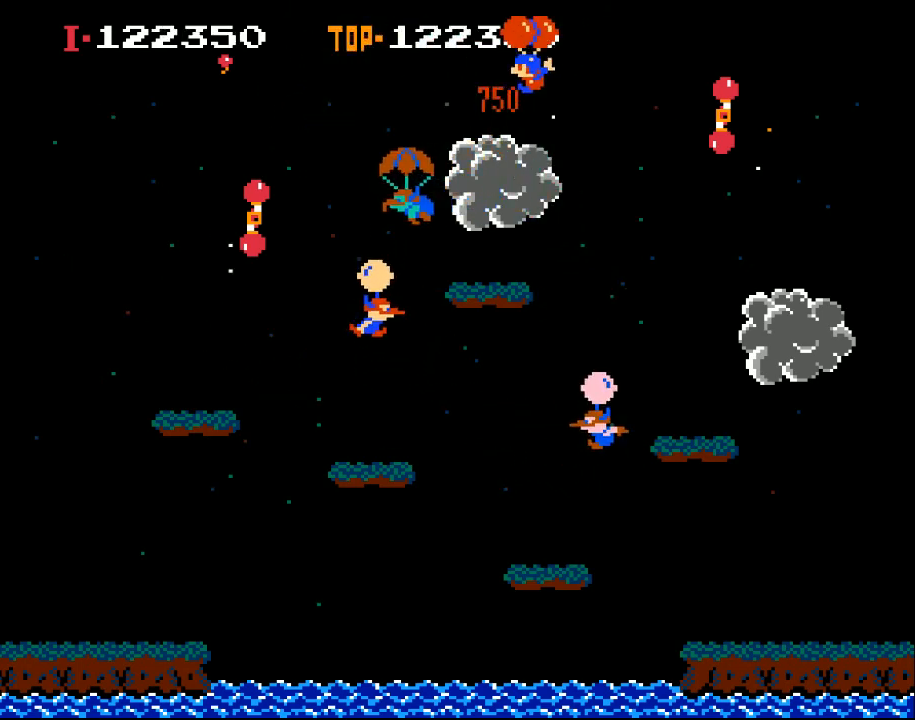
{"buttons": ["DPAD_LEFT"], "left_stick": "center", "events": [[333, "X", "down"], [500, "X", "up"]]}
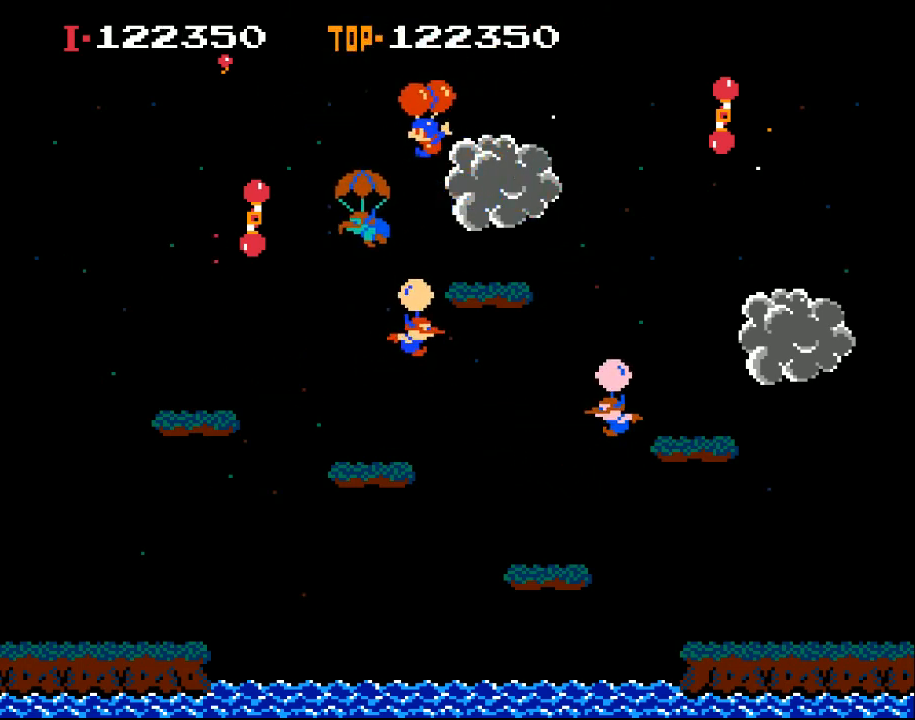
{"buttons": ["DPAD_RIGHT"], "left_stick": "center", "events": [[167, "DPAD_LEFT", "up"], [300, "DPAD_RIGHT", "down"]]}
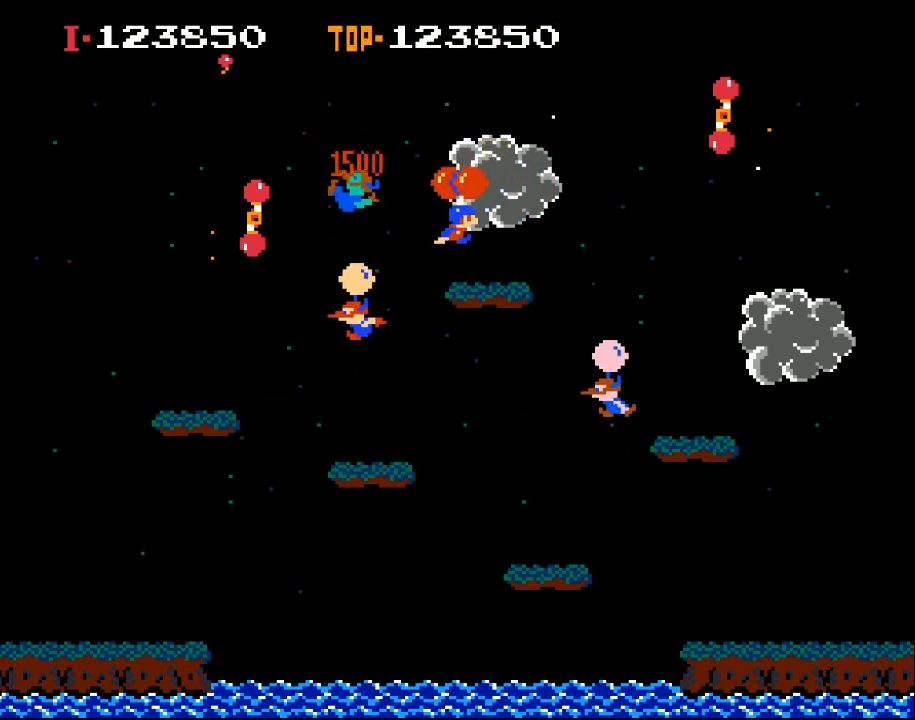
{"buttons": ["X", "DPAD_LEFT"], "left_stick": "center", "events": [[100, "X", "down"], [167, "DPAD_RIGHT", "up"], [233, "DPAD_LEFT", "down"]]}
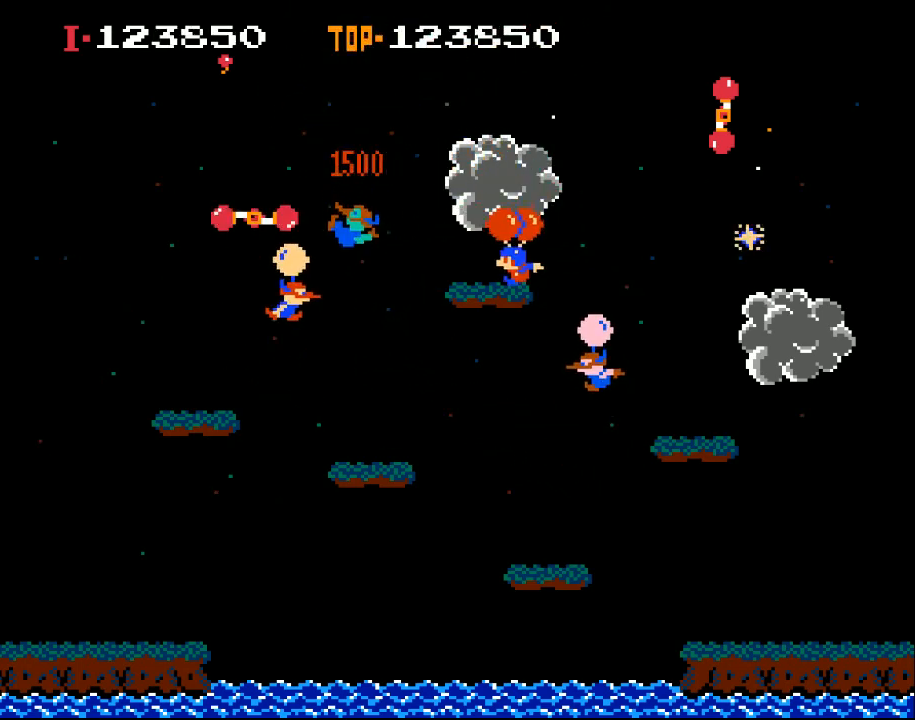
{"buttons": ["DPAD_RIGHT"], "left_stick": "center", "events": [[233, "DPAD_LEFT", "up"], [233, "X", "up"], [367, "X", "down"], [400, "DPAD_RIGHT", "down"], [467, "X", "up"]]}
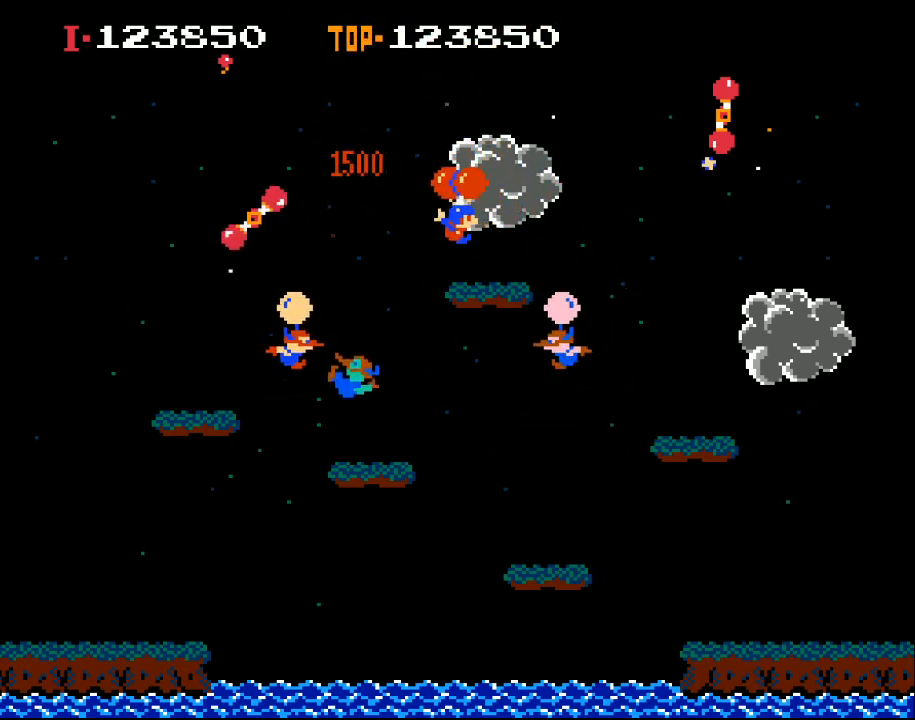
{"buttons": [], "left_stick": "center", "events": [[167, "DPAD_RIGHT", "up"]]}
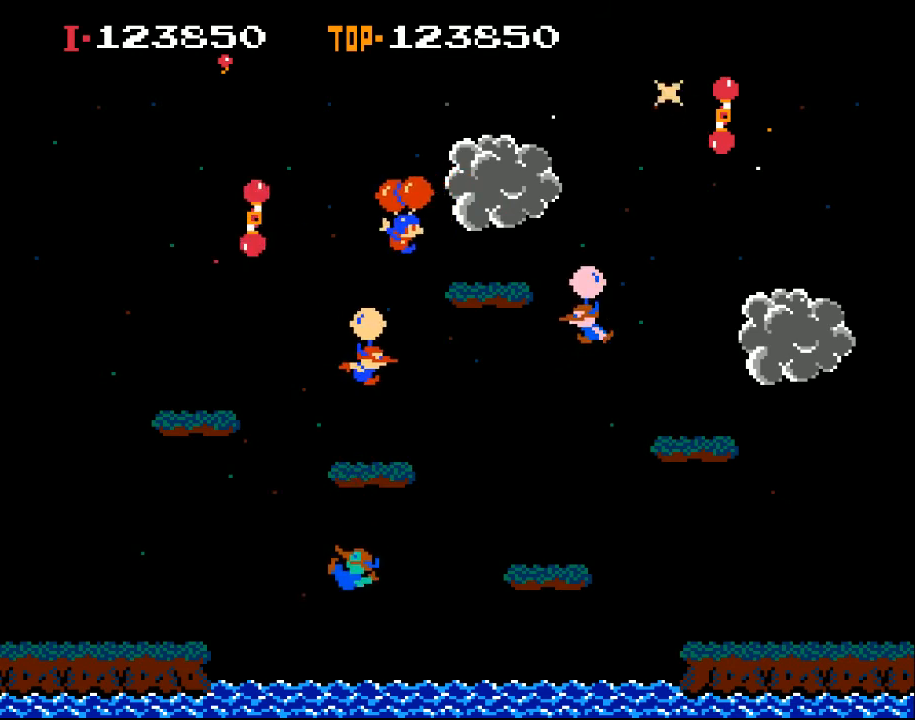
{"buttons": ["X", "DPAD_RIGHT"], "left_stick": "center", "events": [[200, "DPAD_RIGHT", "down"], [467, "X", "down"]]}
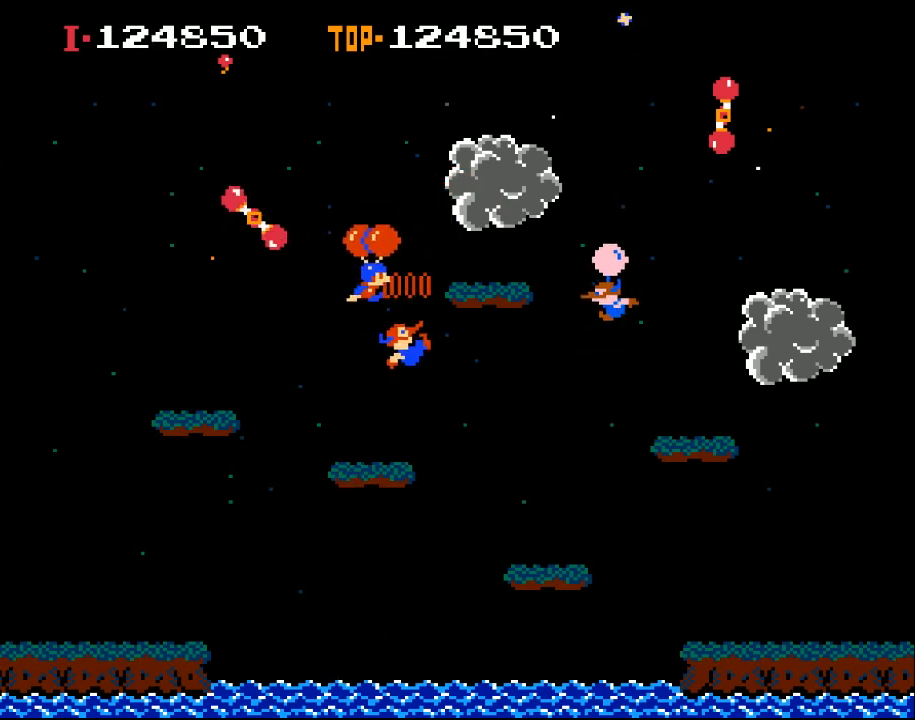
{"buttons": ["DPAD_RIGHT"], "left_stick": "center", "events": [[267, "DPAD_RIGHT", "up"], [400, "X", "up"], [467, "DPAD_RIGHT", "down"]]}
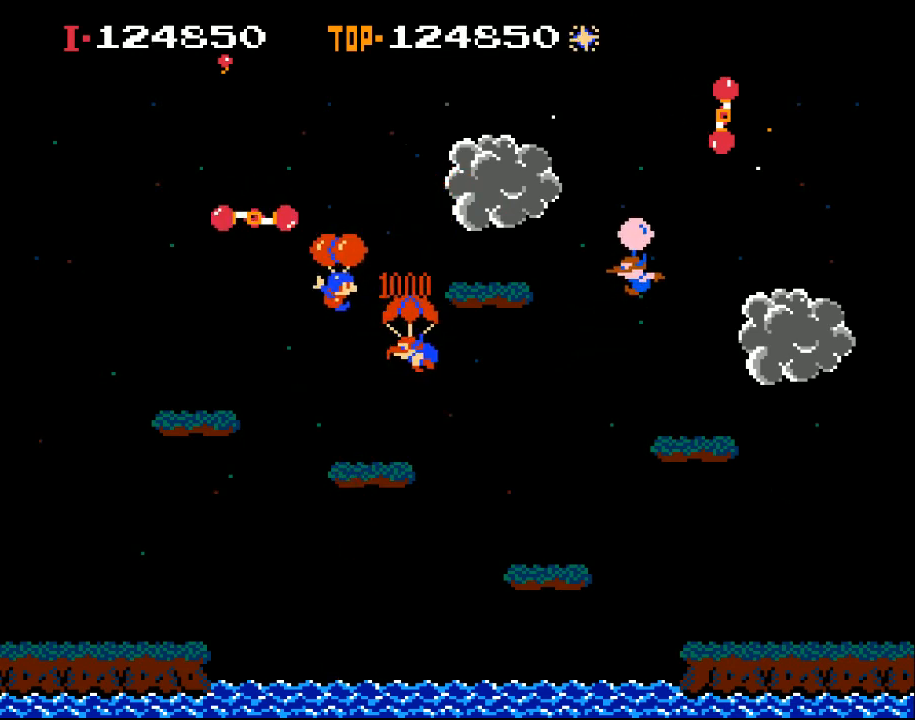
{"buttons": ["DPAD_RIGHT"], "left_stick": "center", "events": []}
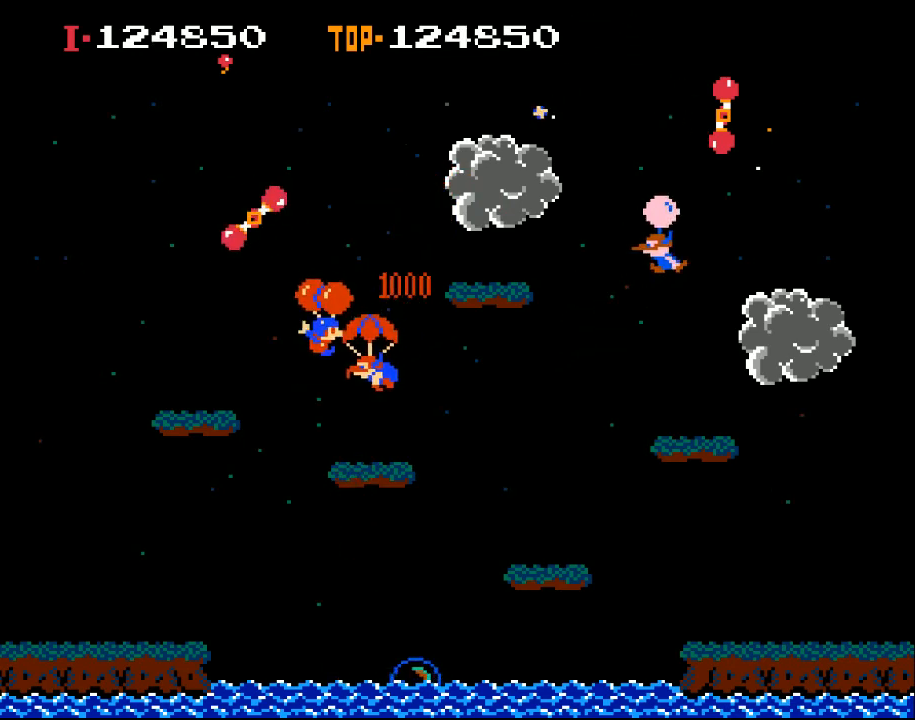
{"buttons": ["X", "DPAD_RIGHT"], "left_stick": "center", "events": [[33, "X", "down"], [133, "X", "up"], [400, "X", "down"]]}
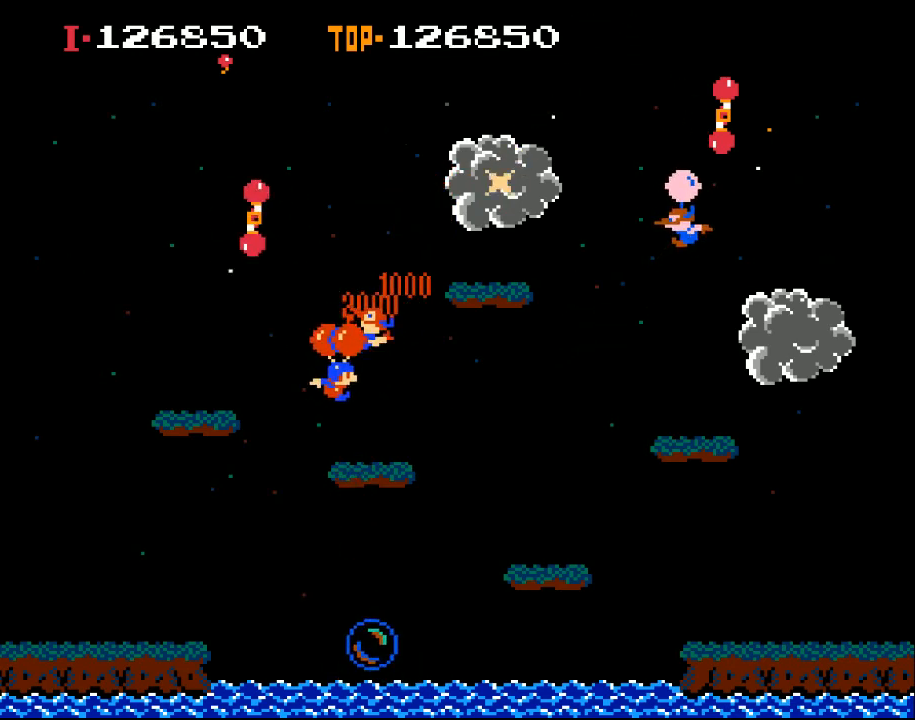
{"buttons": ["X", "DPAD_LEFT"], "left_stick": "center", "events": [[33, "DPAD_RIGHT", "up"], [433, "DPAD_LEFT", "down"]]}
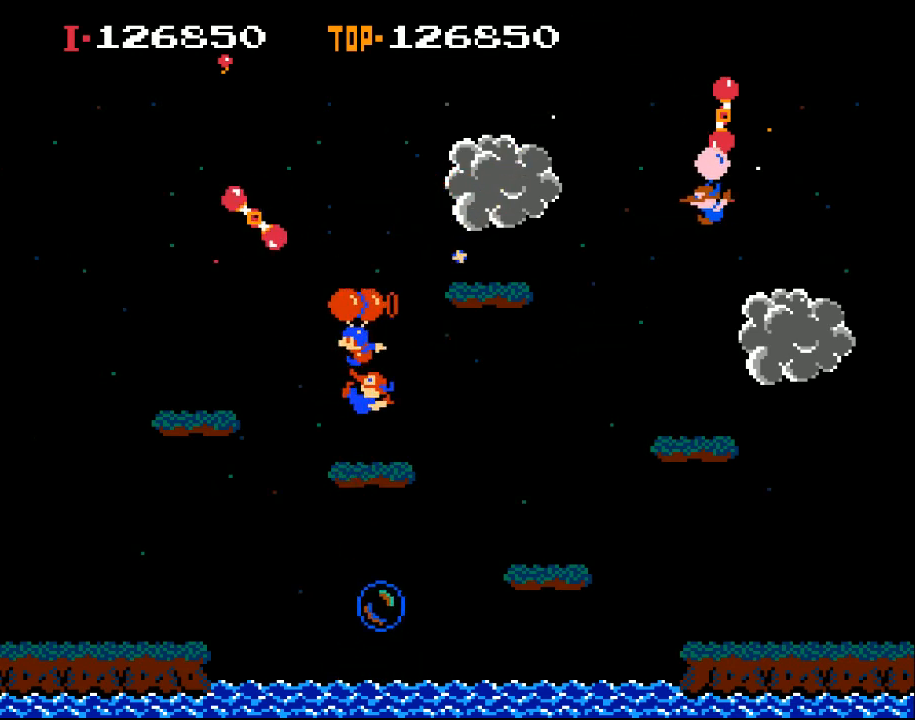
{"buttons": ["X", "DPAD_RIGHT"], "left_stick": "center", "events": [[167, "DPAD_LEFT", "up"], [267, "DPAD_RIGHT", "down"]]}
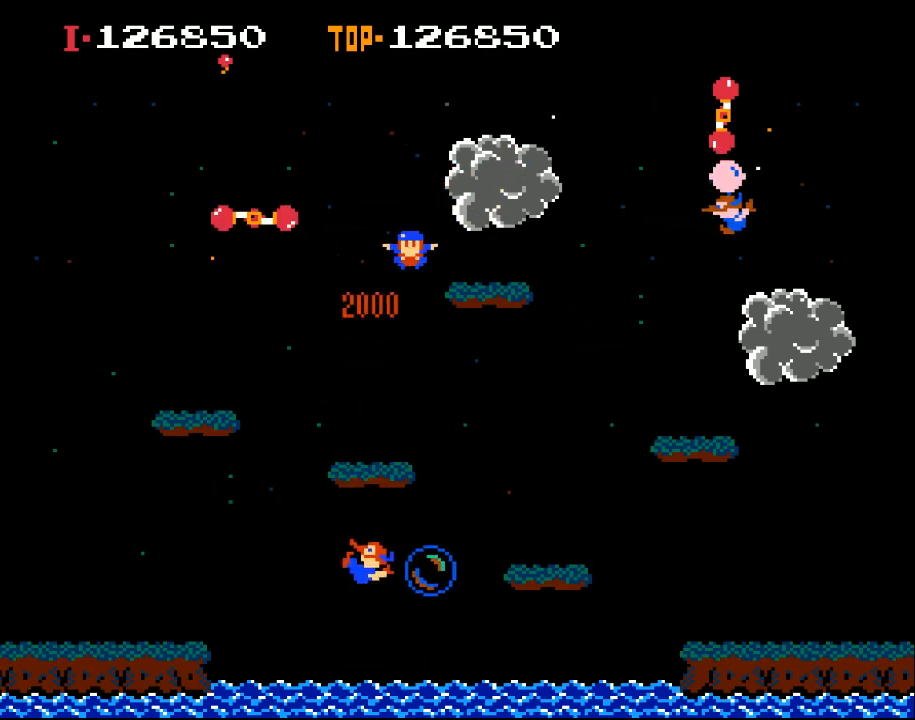
{"buttons": [], "left_stick": "center", "events": [[333, "X", "up"], [433, "DPAD_RIGHT", "up"]]}
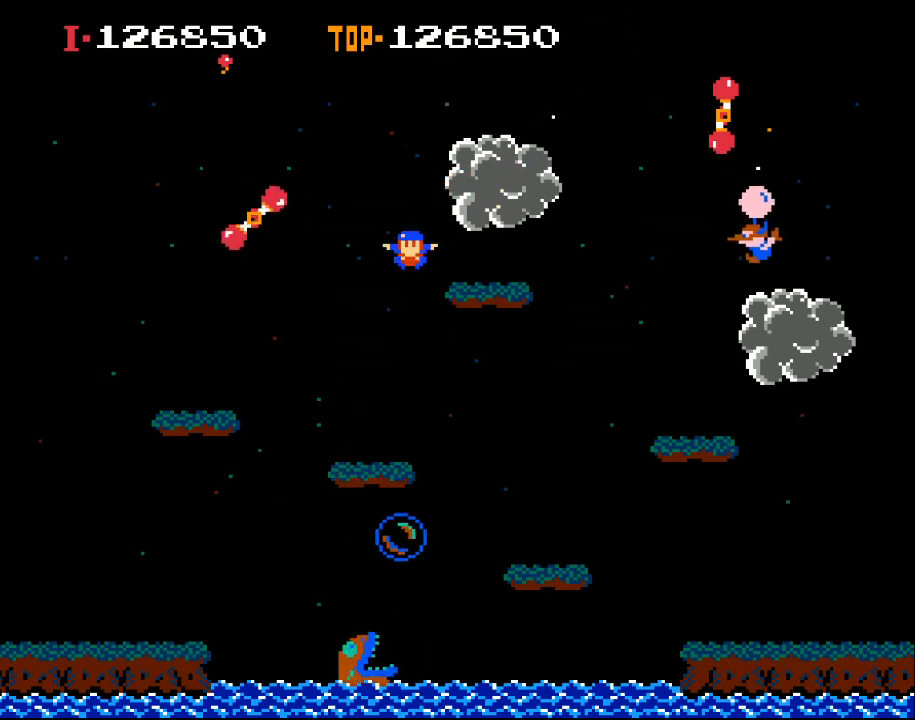
{"buttons": [], "left_stick": "center", "events": [[200, "DPAD_RIGHT", "down"], [300, "DPAD_RIGHT", "up"]]}
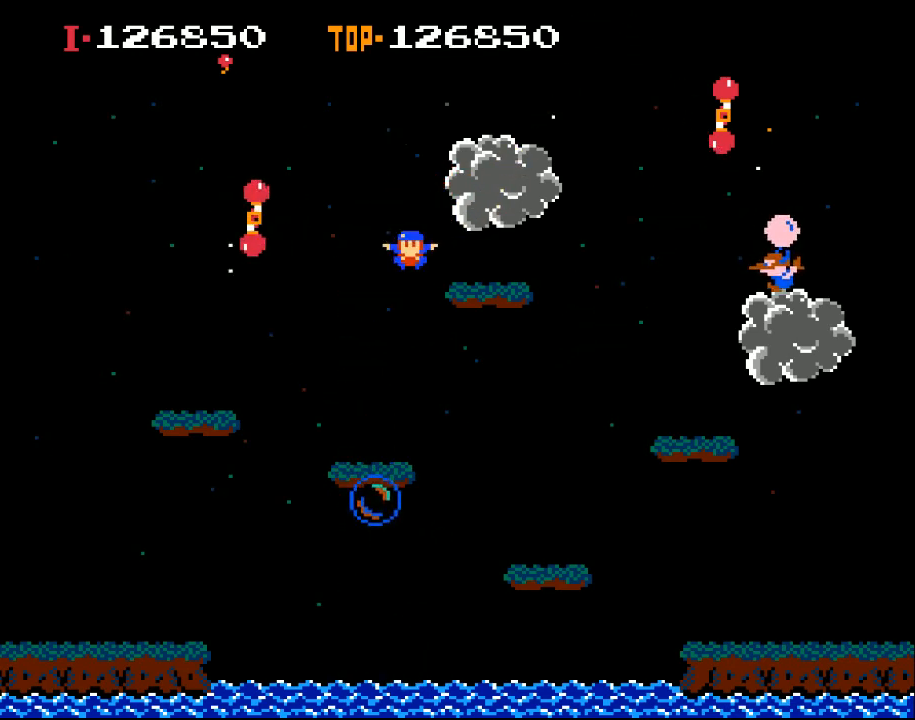
{"buttons": [], "left_stick": "center", "events": []}
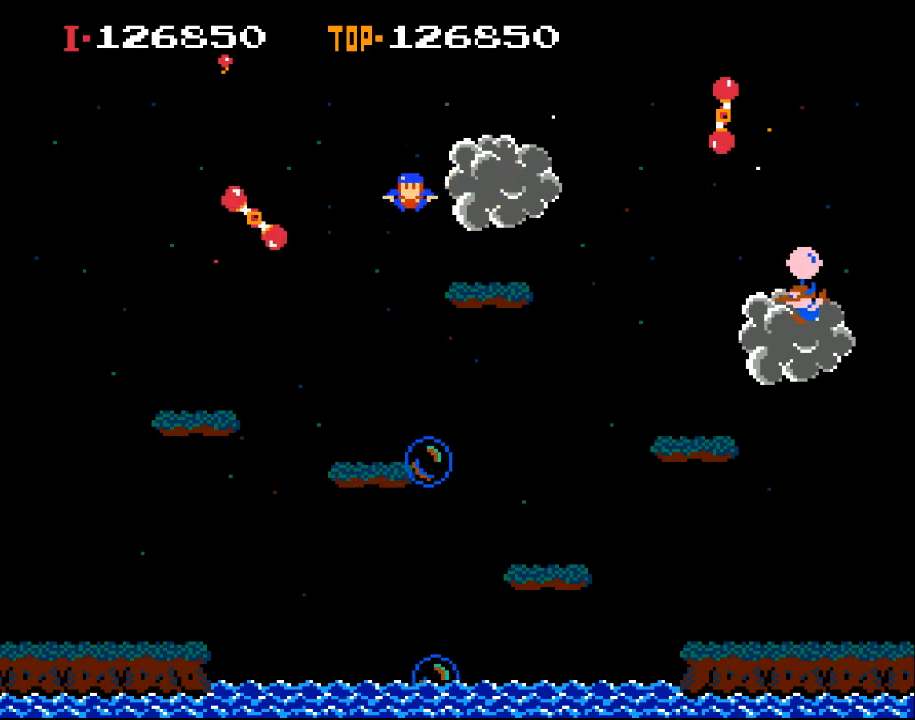
{"buttons": ["DPAD_RIGHT"], "left_stick": "center", "events": [[400, "DPAD_RIGHT", "down"]]}
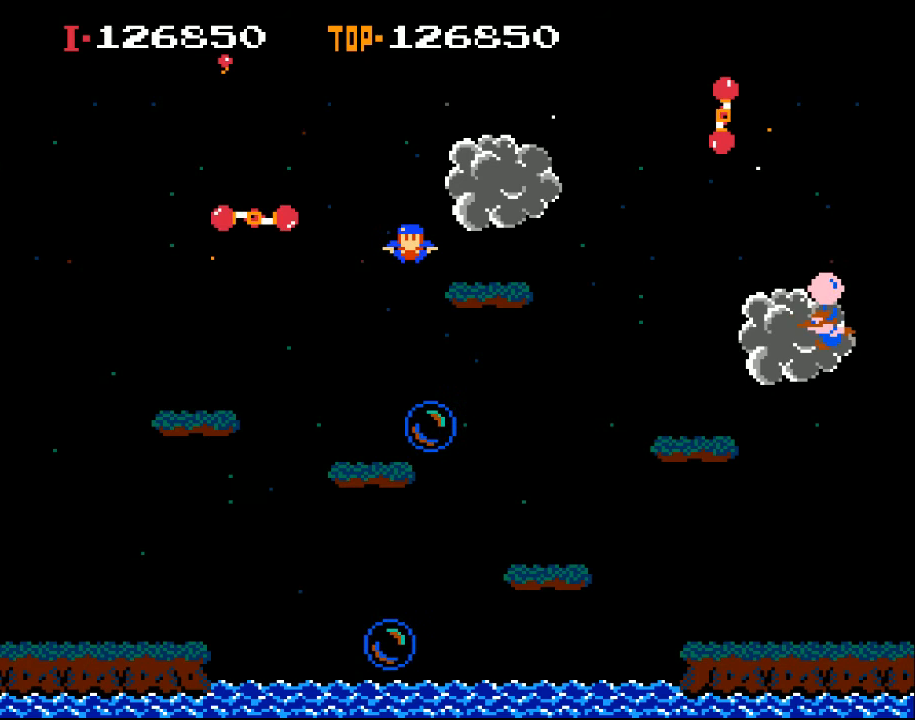
{"buttons": ["DPAD_RIGHT"], "left_stick": "center", "events": []}
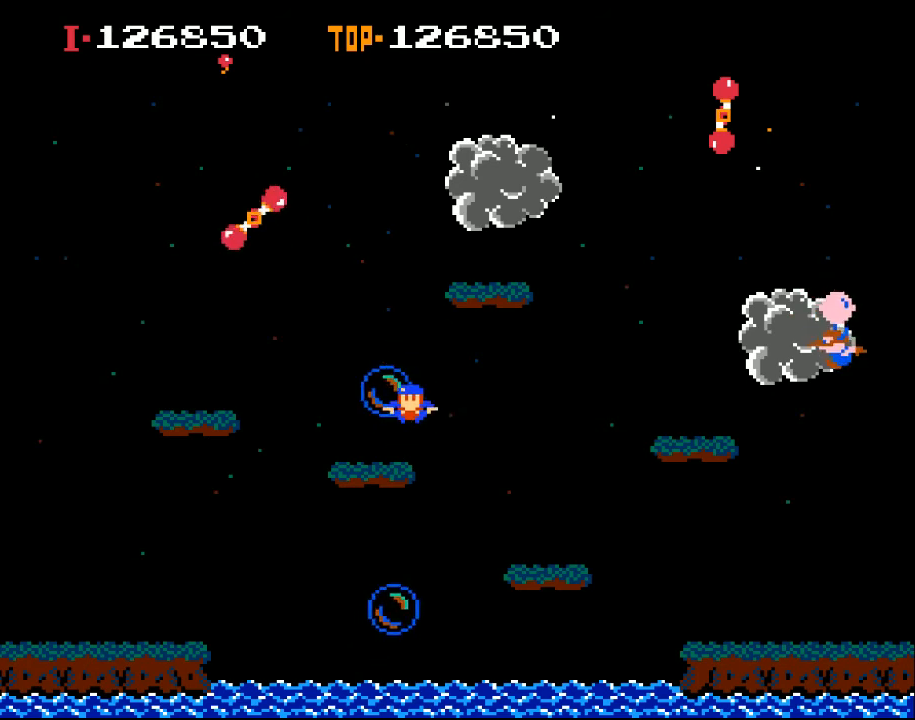
{"buttons": [], "left_stick": "center", "events": [[467, "DPAD_RIGHT", "up"]]}
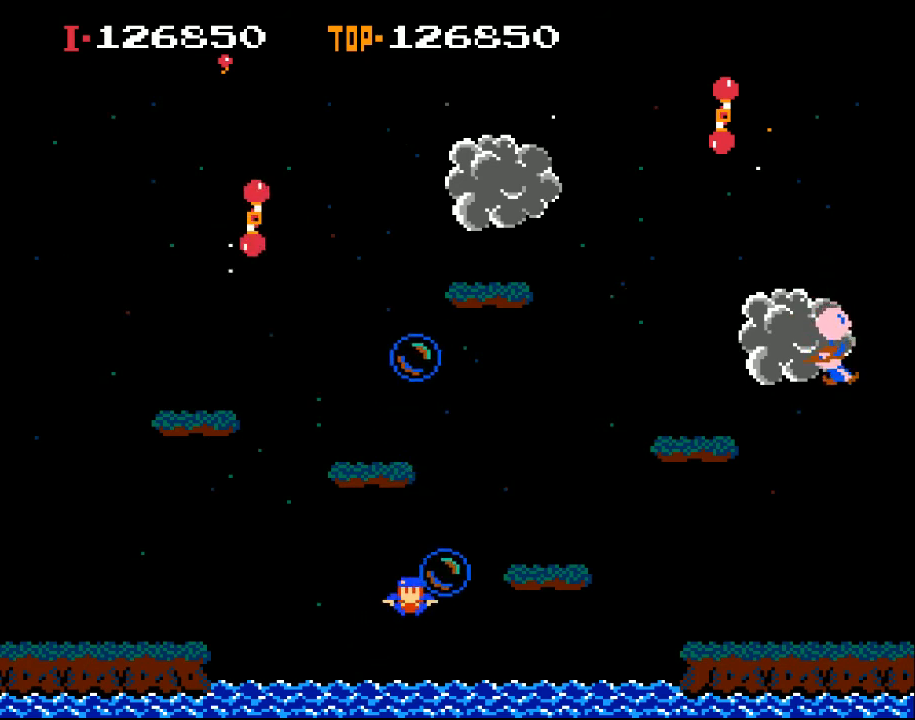
{"buttons": [], "left_stick": "center", "events": []}